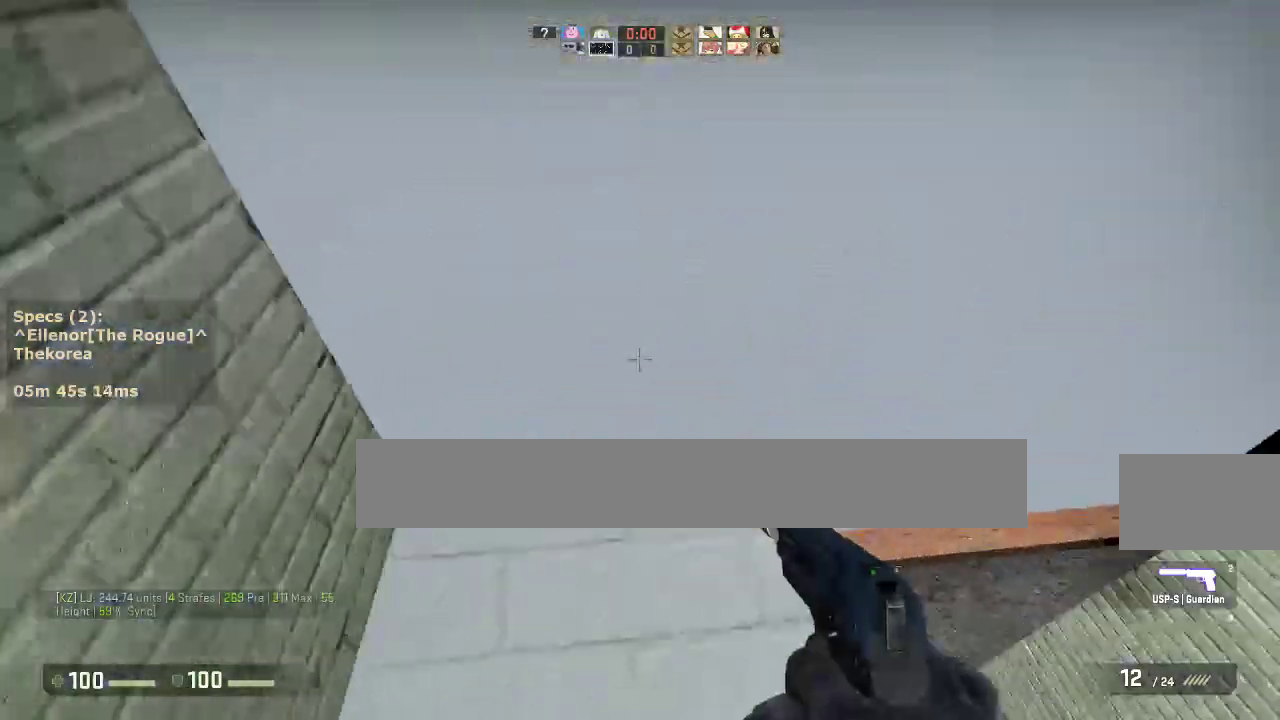
Gameplay with keyboard and mouse; each line is a JSON object with the keys and mouse buttons held at the frame after it. "events" lists presses ("down") and releases ("up") of "1", "2", "3", "4", "5", "a", "alt", "c", "caps_lock", "ctrl", "d", "e", "f", "g", "q", "r", "s", "shift", "space", "t", "tab", "v", "w", "x", "z", "mouse_left", "mouse_middle", "mouse_right", "mouse_mb4", "mouse_mb5", "mouse_wheel_up" and "mouse_wheel_down" between this image and that frame as [ms after this image, input, new state], when the widget could be followed in between. "mouse_left", "mouse_middle", "mouse_right", "mouse_mb4", "mouse_mb5", "mouse_wheel_up", "mouse_wheel_down" = the "left", "middle", "right", "mb4", "mb5", "wheel_up", "wheel_down" buttons of the "mouse" list. No other keys are recorded. Not read: mouse_move.
{"keys": ["a"], "mouse": [], "events": [[17, "a", "up"], [17, "w", "down"], [67, "d", "down"], [300, "mouse_wheel_down", "down"], [300, "w", "up"], [433, "a", "down"], [433, "d", "up"], [433, "mouse_wheel_down", "up"]]}
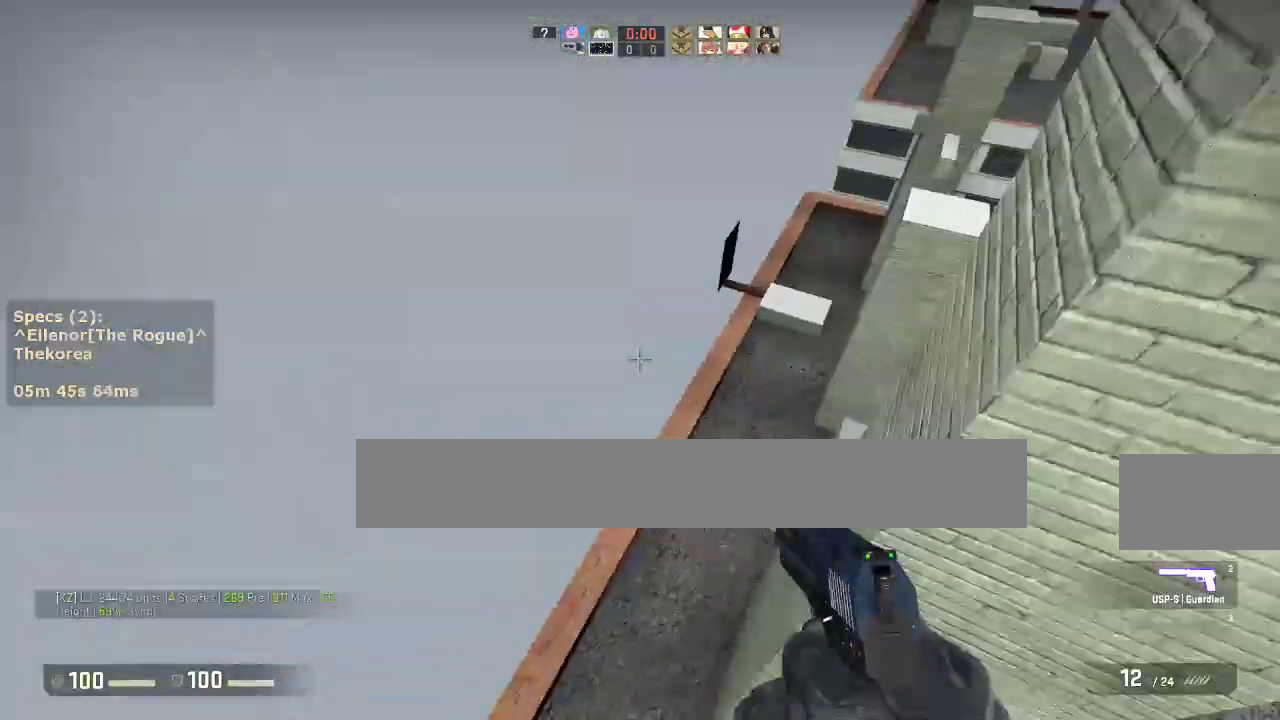
{"keys": ["d"], "mouse": [], "events": [[83, "a", "up"], [83, "d", "down"]]}
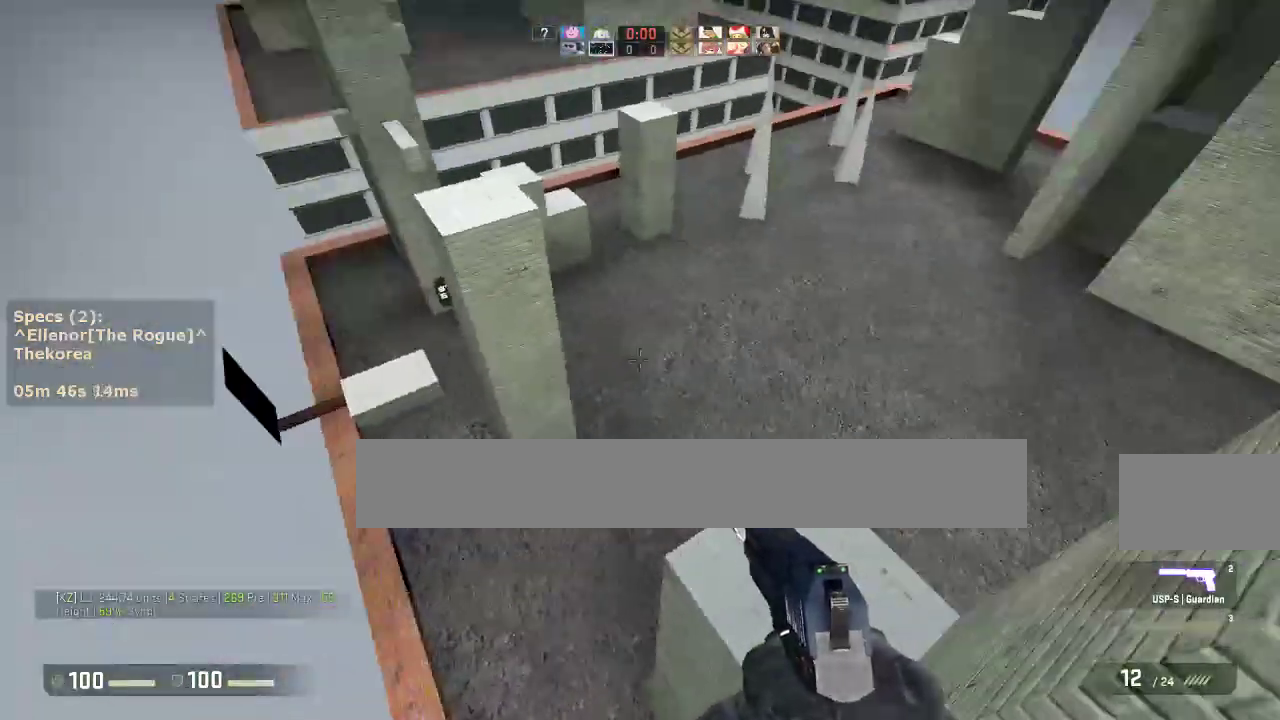
{"keys": ["a", "w"], "mouse": ["wheel_down"], "events": [[183, "a", "down"], [183, "d", "up"], [283, "w", "down"], [467, "mouse_wheel_down", "down"]]}
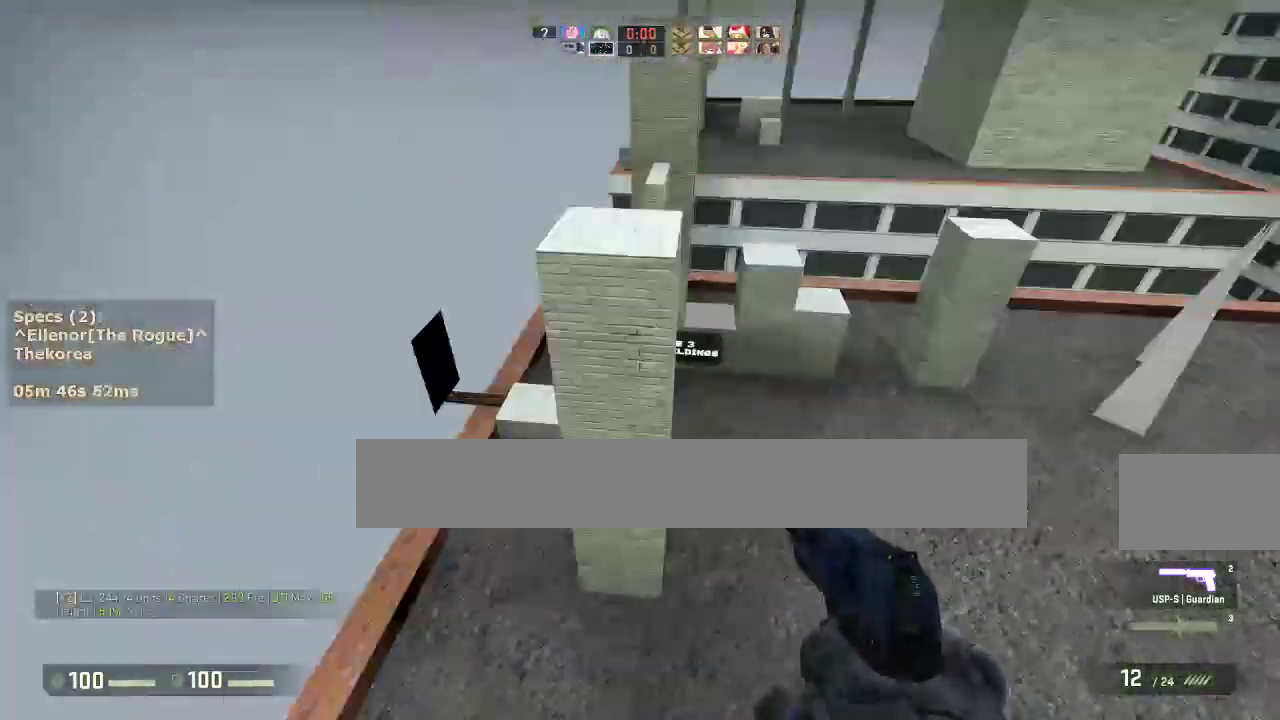
{"keys": ["a"], "mouse": [], "events": [[17, "w", "up"], [67, "a", "up"], [67, "d", "down"], [67, "mouse_wheel_down", "up"], [200, "a", "down"], [200, "d", "up"], [333, "a", "up"], [333, "d", "down"], [433, "a", "down"], [433, "d", "up"]]}
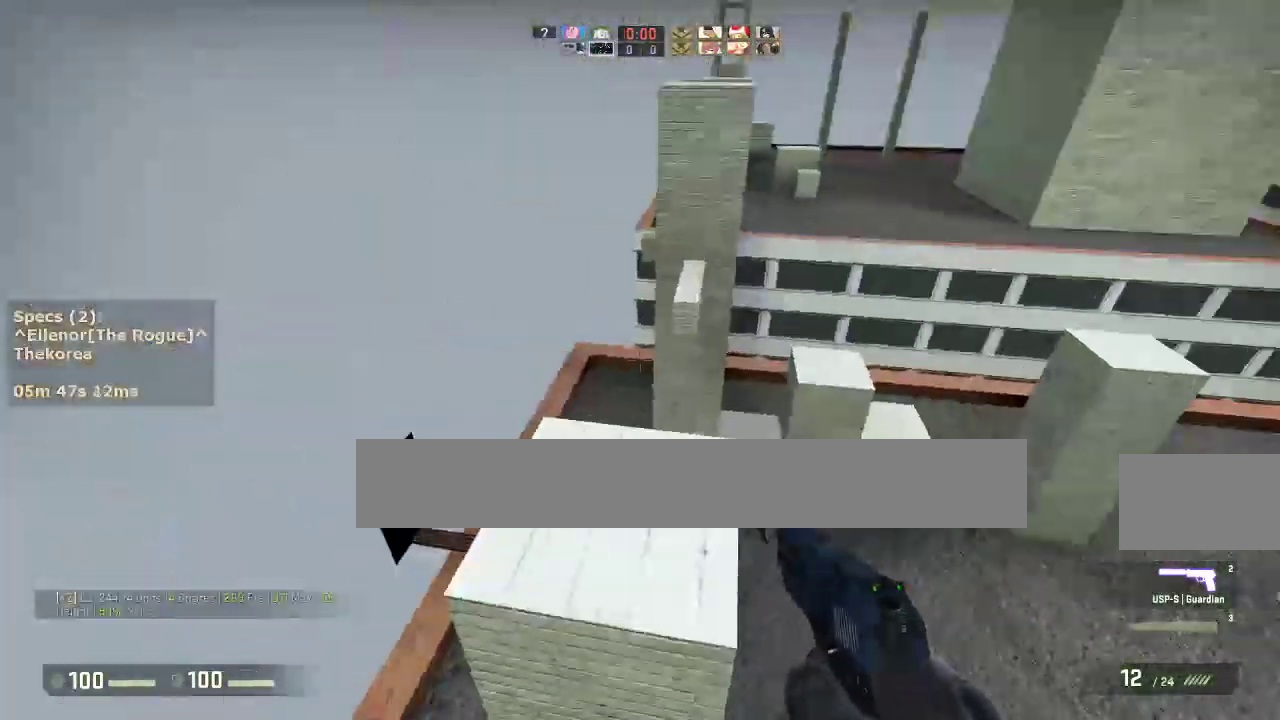
{"keys": ["w"], "mouse": [], "events": [[33, "a", "up"], [33, "ctrl", "down"], [33, "d", "down"], [117, "a", "down"], [167, "d", "up"], [267, "a", "up"], [267, "ctrl", "up"], [400, "w", "down"]]}
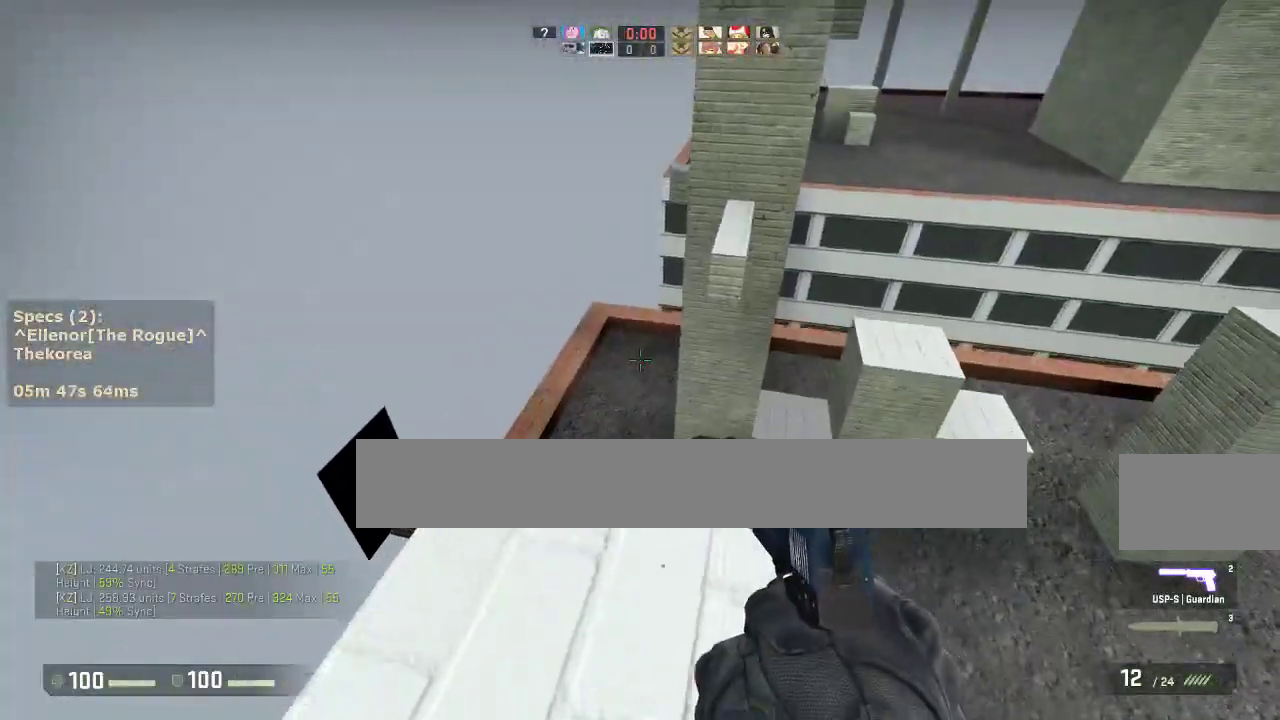
{"keys": ["d"], "mouse": [], "events": [[233, "d", "down"], [233, "mouse_wheel_down", "down"], [233, "w", "up"], [333, "mouse_wheel_down", "up"]]}
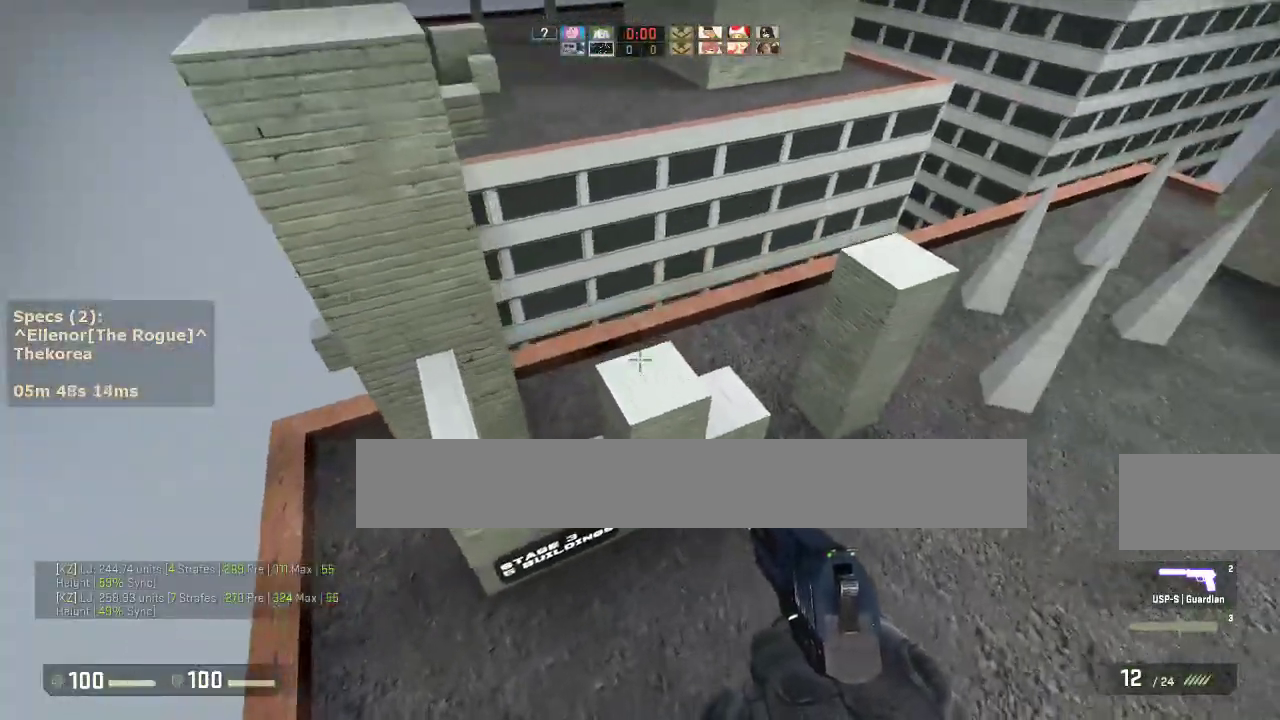
{"keys": ["a"], "mouse": [], "events": [[150, "a", "down"], [150, "d", "up"]]}
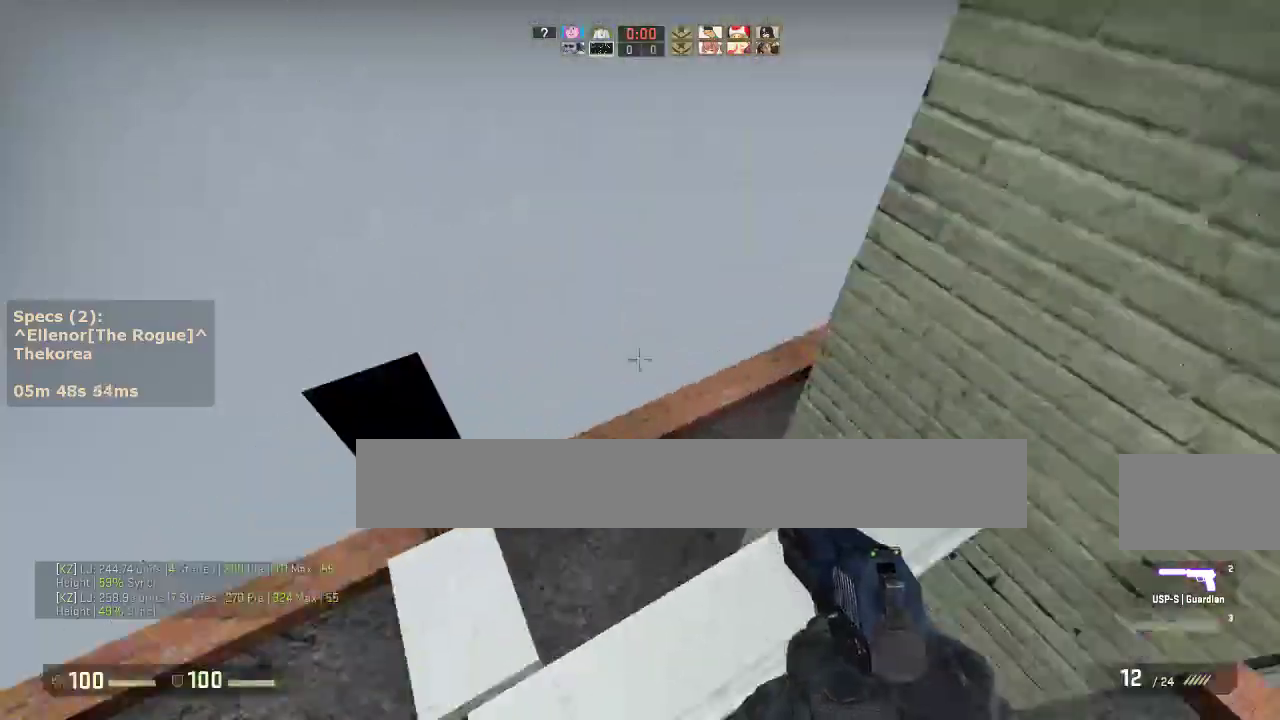
{"keys": ["d"], "mouse": [], "events": [[33, "mouse_wheel_down", "down"], [167, "a", "up"], [167, "d", "down"], [217, "mouse_wheel_down", "up"]]}
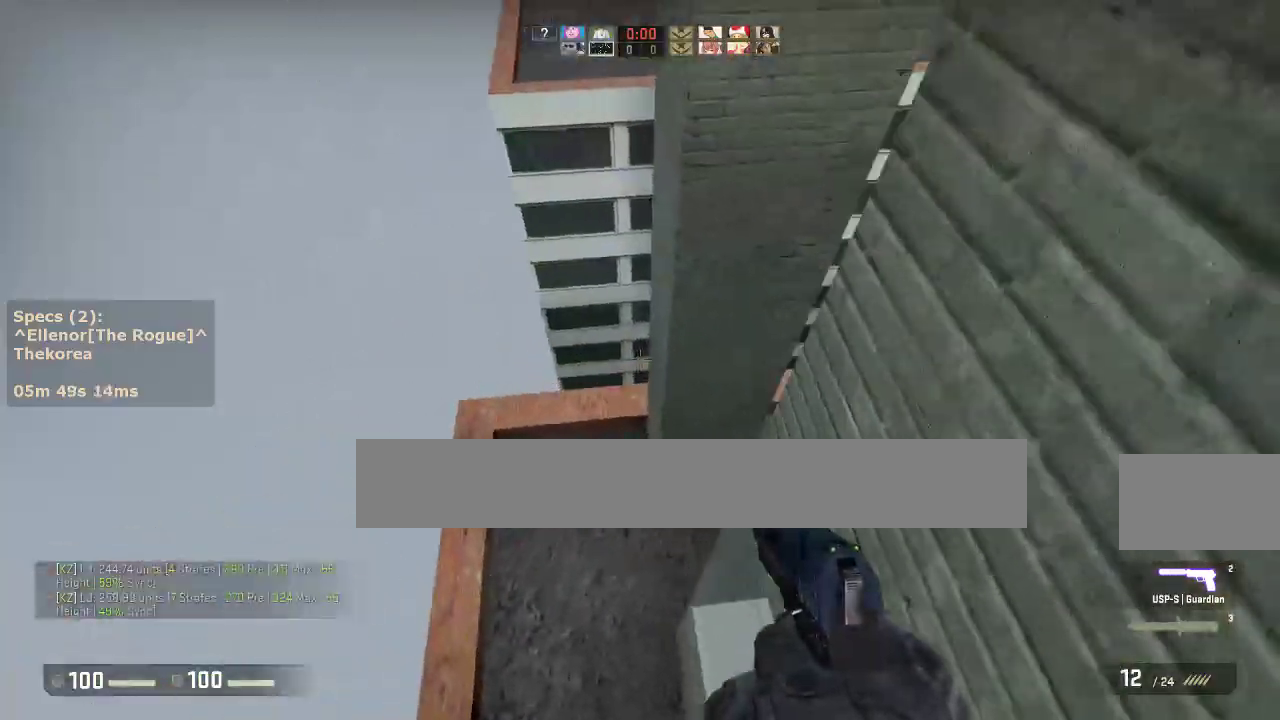
{"keys": ["w"], "mouse": [], "events": [[50, "d", "up"], [83, "s", "down"], [183, "s", "up"], [367, "w", "down"]]}
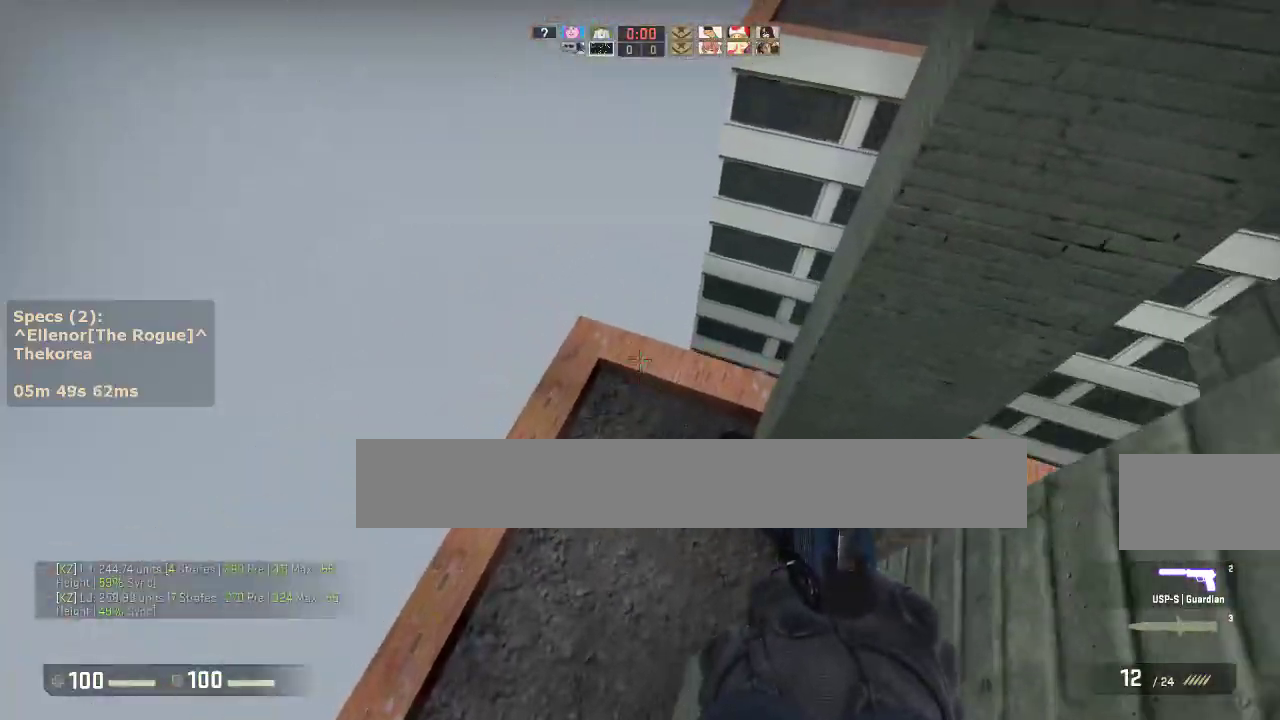
{"keys": ["ctrl", "d"], "mouse": [], "events": [[67, "d", "down"], [67, "mouse_wheel_down", "down"], [100, "w", "up"], [200, "mouse_wheel_down", "up"], [300, "ctrl", "down"]]}
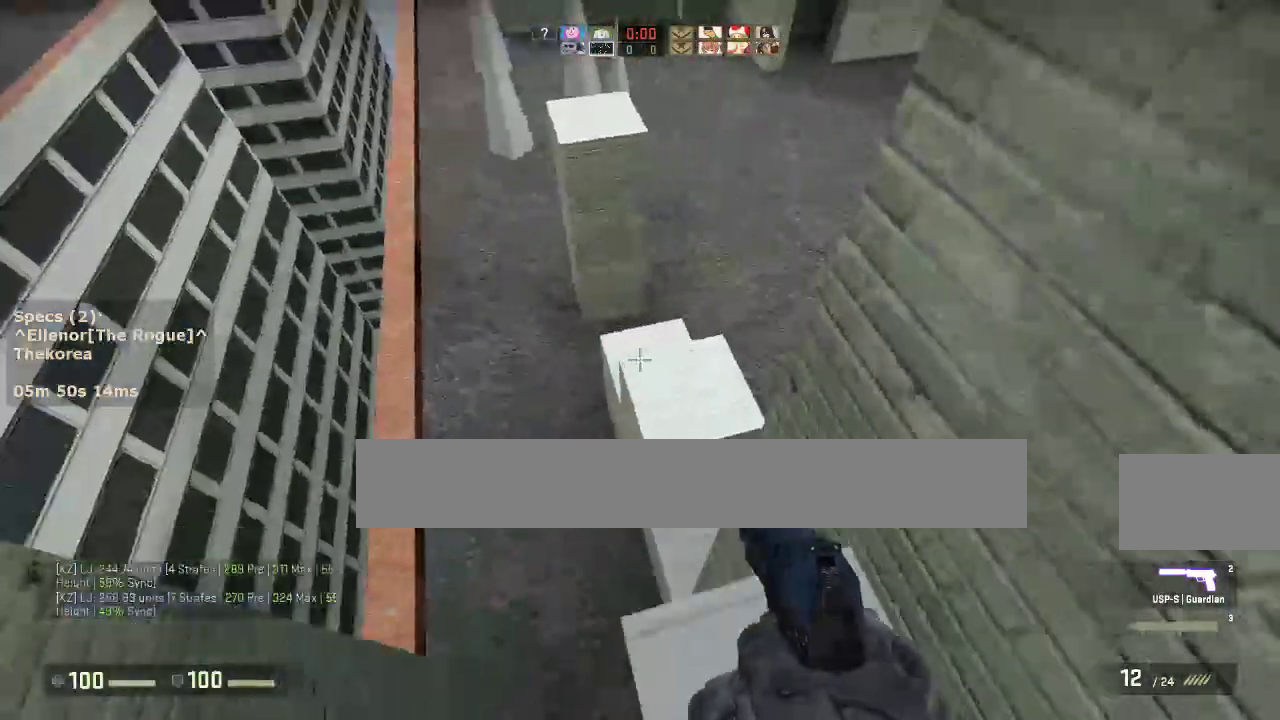
{"keys": [], "mouse": [], "events": [[33, "d", "up"], [33, "s", "down"], [117, "s", "up"], [350, "ctrl", "up"]]}
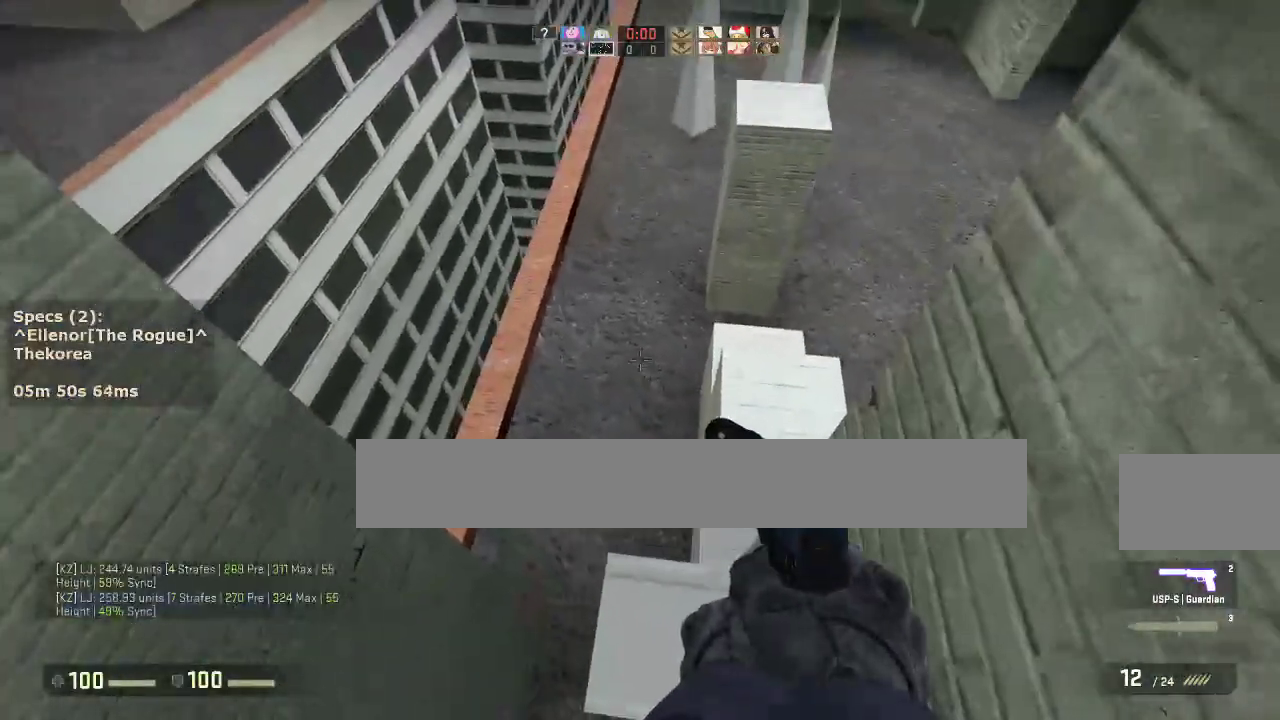
{"keys": ["ctrl", "d"], "mouse": [], "events": [[50, "w", "down"], [183, "mouse_wheel_down", "down"], [233, "d", "down"], [283, "w", "up"], [333, "mouse_wheel_down", "up"], [417, "ctrl", "down"]]}
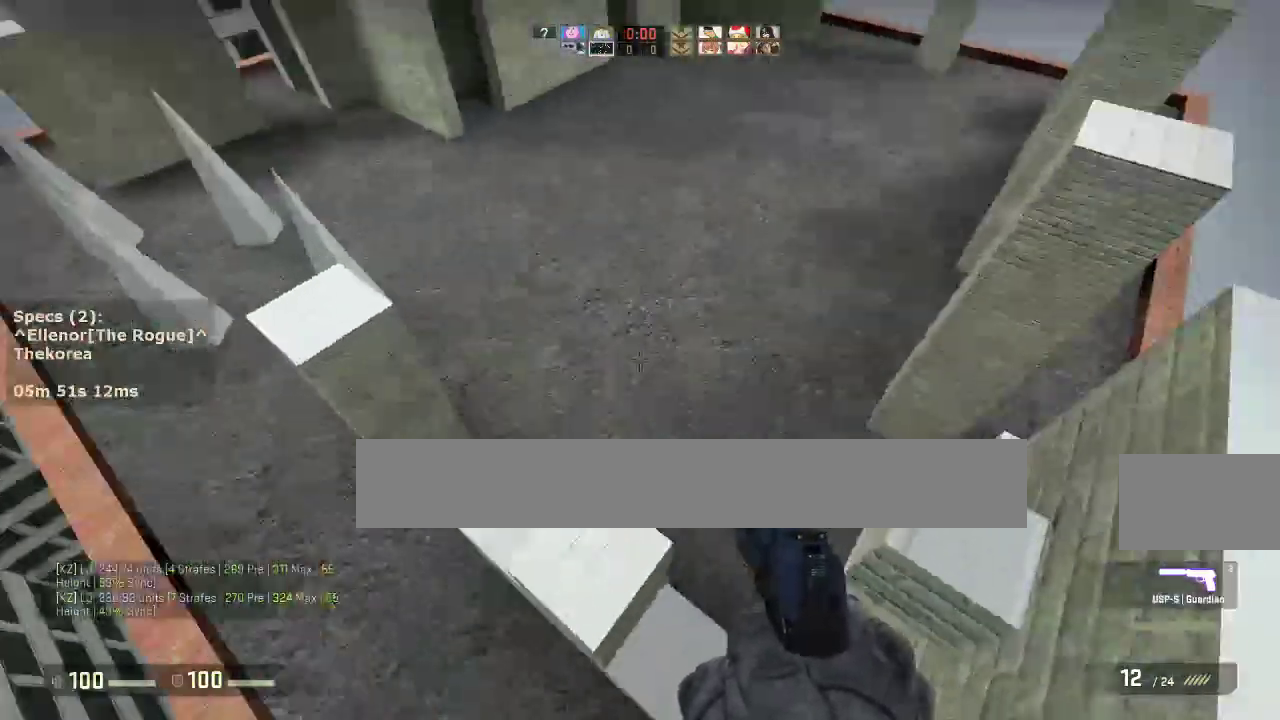
{"keys": ["ctrl", "w"], "mouse": [], "events": [[300, "mouse_wheel_down", "down"], [333, "w", "down"], [383, "d", "up"], [383, "mouse_wheel_down", "up"]]}
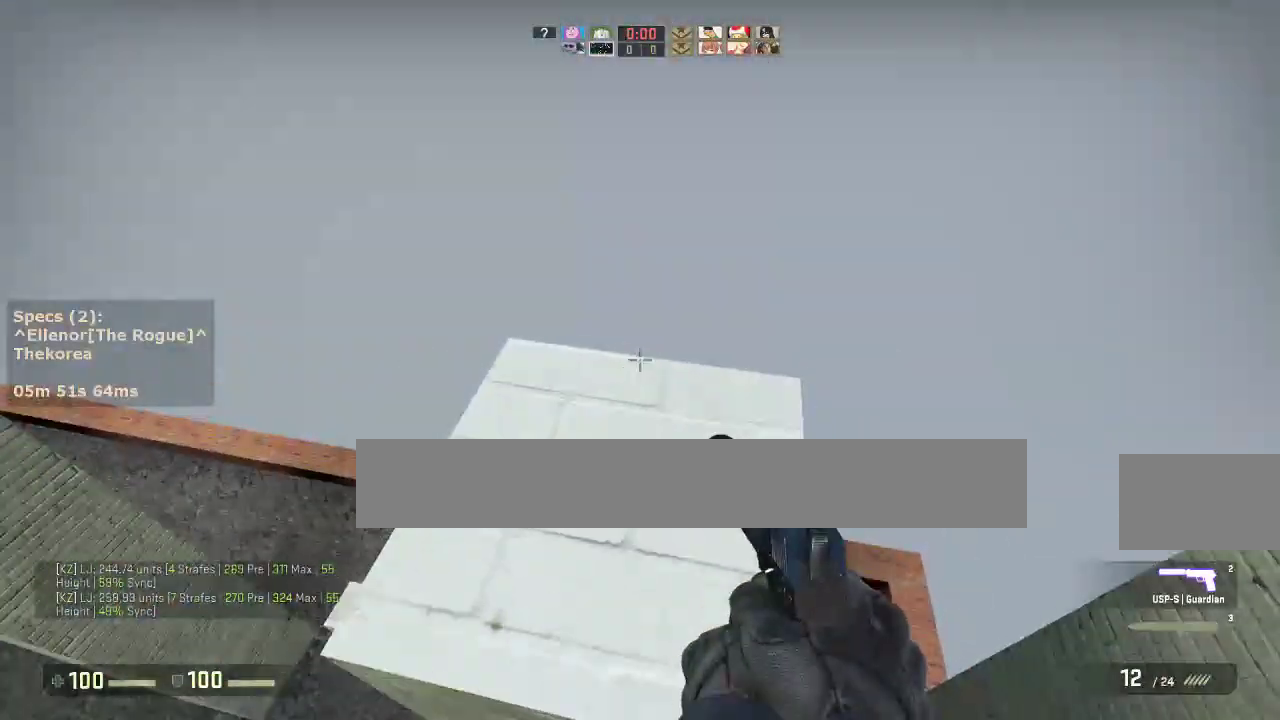
{"keys": ["d", "w"], "mouse": [], "events": [[83, "ctrl", "up"], [117, "a", "down"], [117, "w", "up"], [217, "a", "up"], [317, "w", "down"], [400, "d", "down"]]}
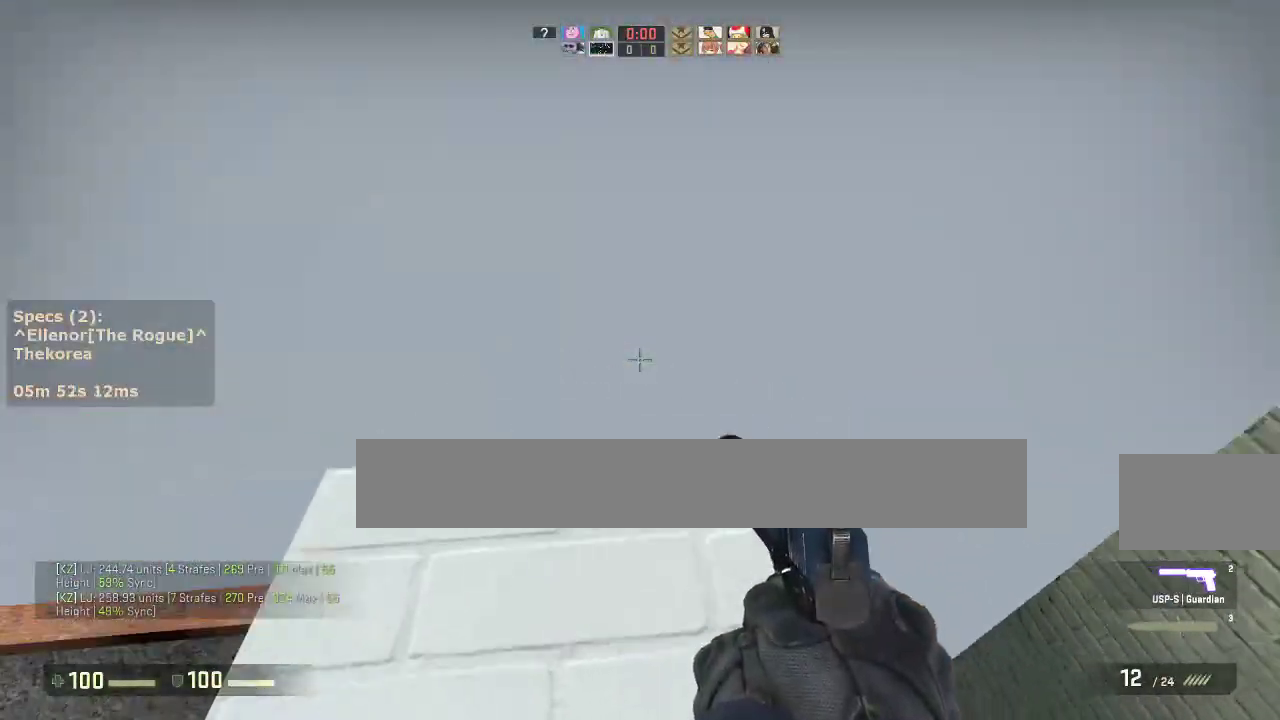
{"keys": ["d"], "mouse": [], "events": [[183, "mouse_wheel_down", "down"], [183, "w", "up"], [317, "mouse_wheel_down", "up"]]}
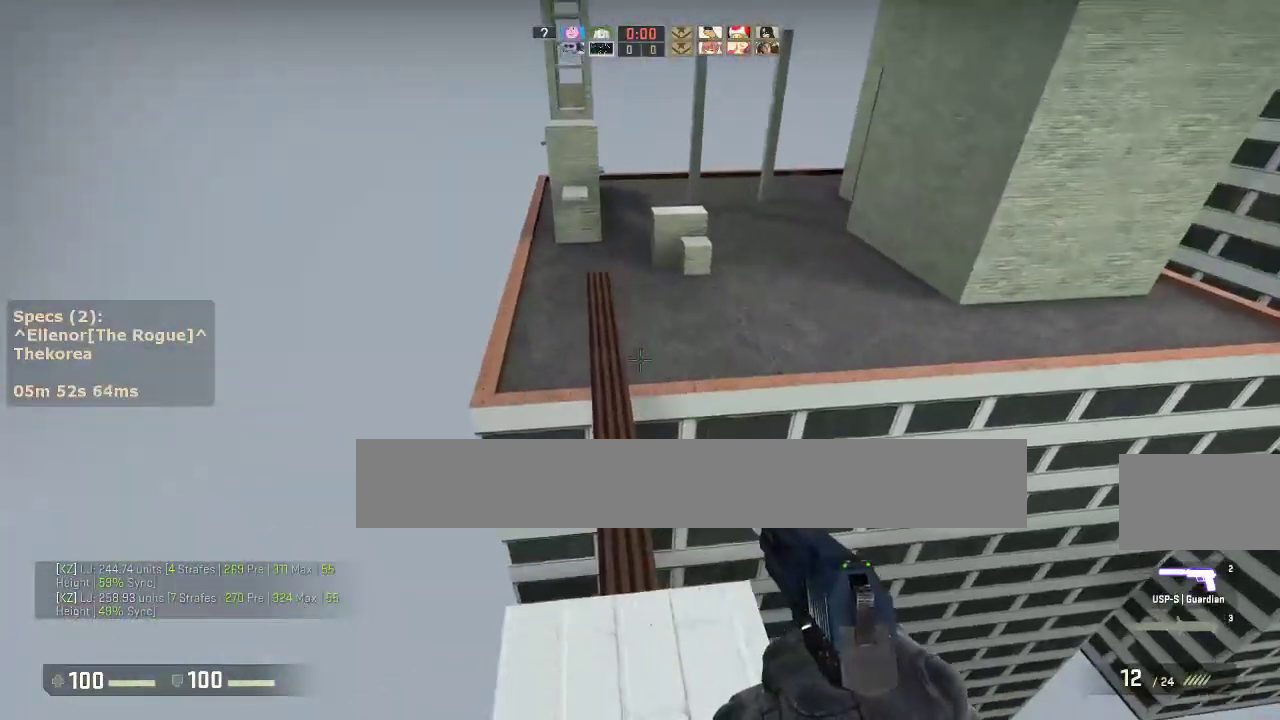
{"keys": ["w"], "mouse": [], "events": [[17, "a", "down"], [17, "d", "up"], [150, "a", "up"], [200, "w", "down"]]}
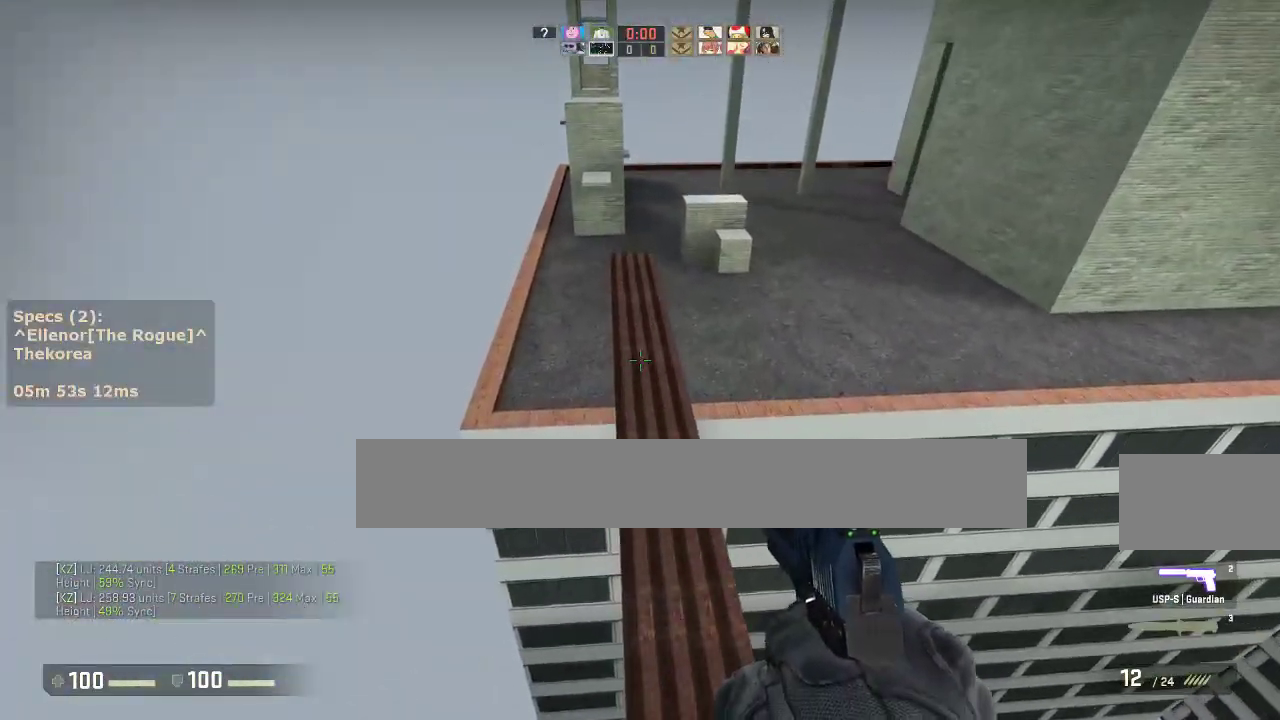
{"keys": ["a", "w"], "mouse": [], "events": [[267, "a", "down"]]}
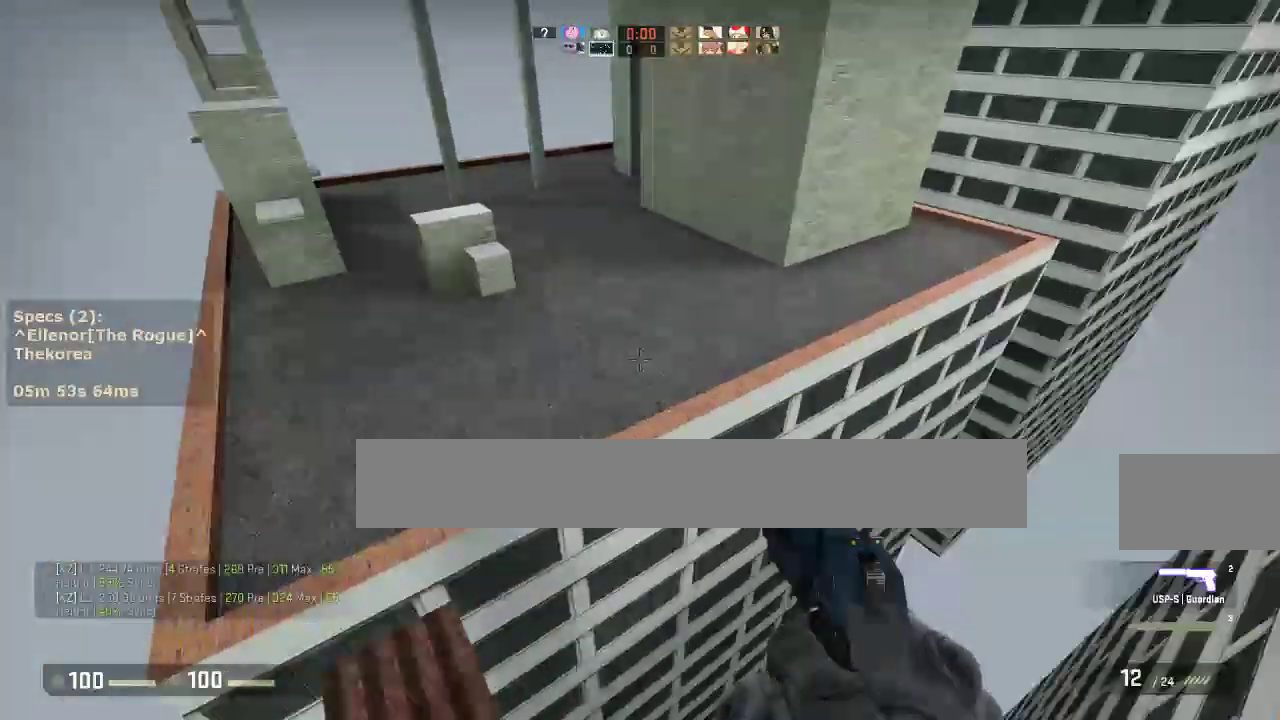
{"keys": ["a"], "mouse": [], "events": [[133, "mouse_wheel_down", "down"], [183, "w", "up"], [283, "mouse_wheel_down", "up"], [333, "a", "up"], [333, "d", "down"], [417, "a", "down"], [417, "d", "up"]]}
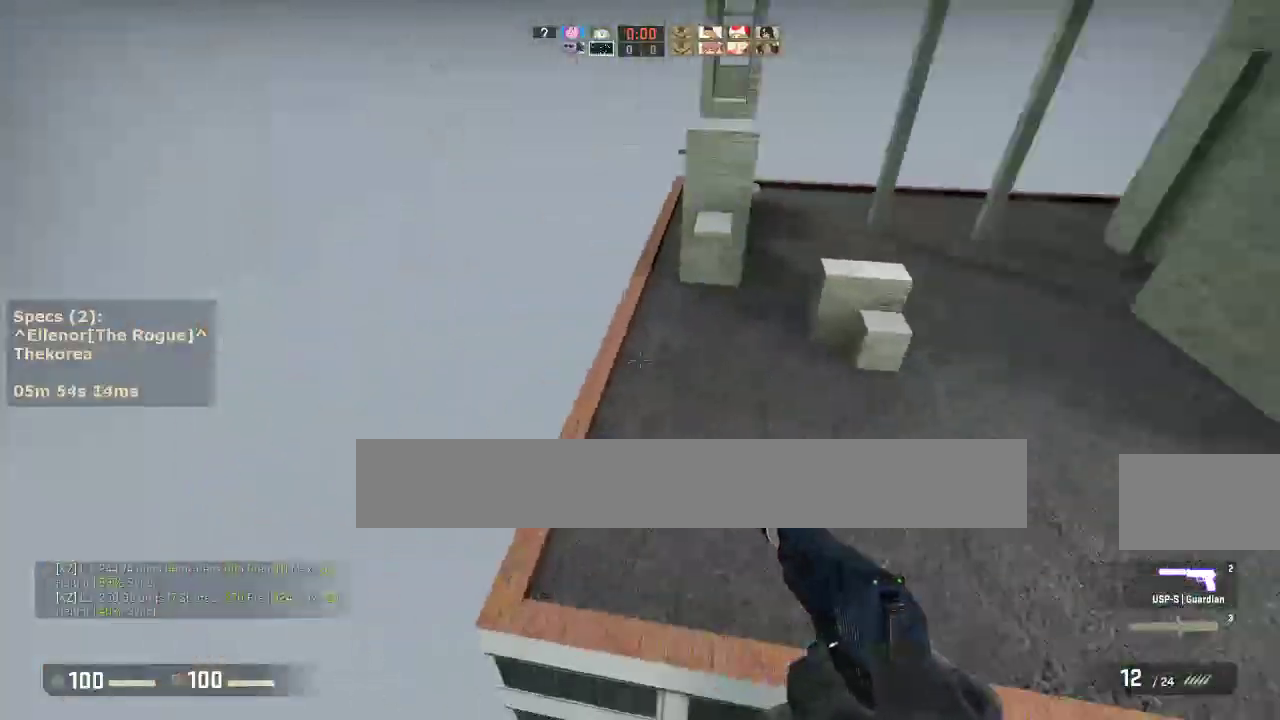
{"keys": ["a"], "mouse": [], "events": [[67, "a", "up"], [67, "d", "down"], [150, "a", "down"], [200, "d", "up"], [300, "a", "up"], [300, "d", "down"], [433, "a", "down"], [433, "d", "up"]]}
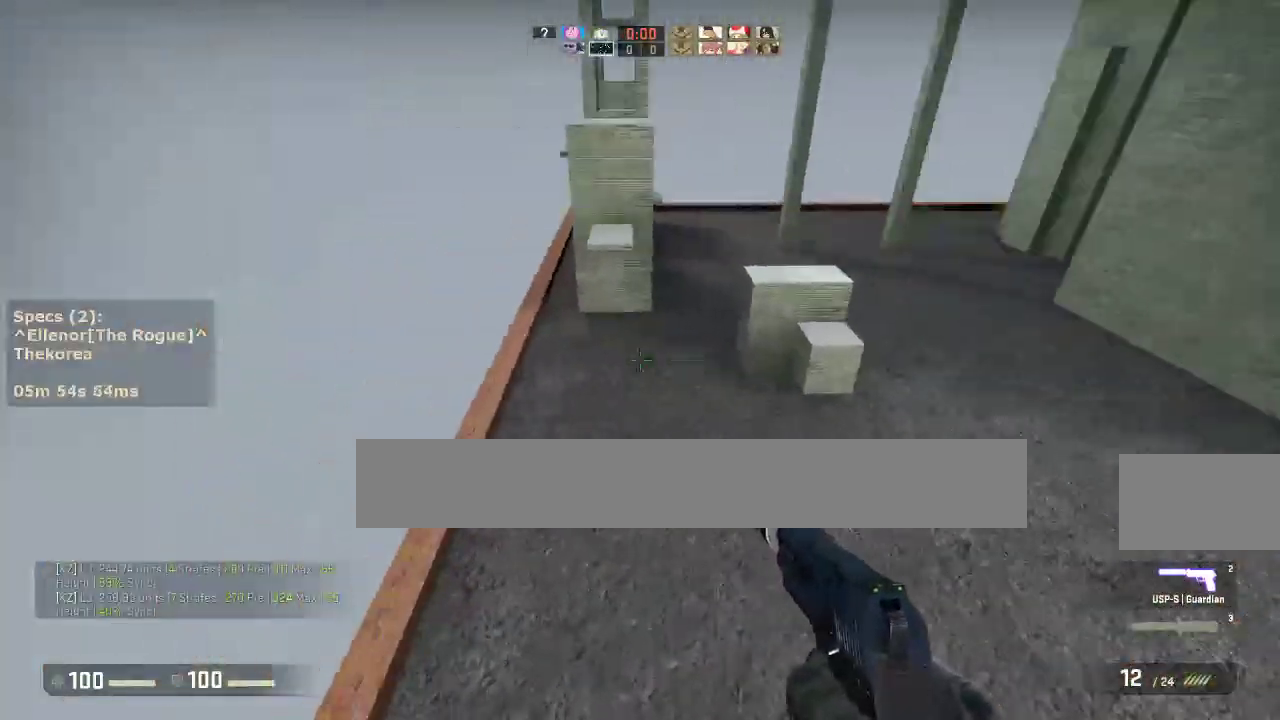
{"keys": ["w"], "mouse": [], "events": [[33, "a", "up"], [33, "d", "down"], [217, "w", "down"], [317, "d", "up"]]}
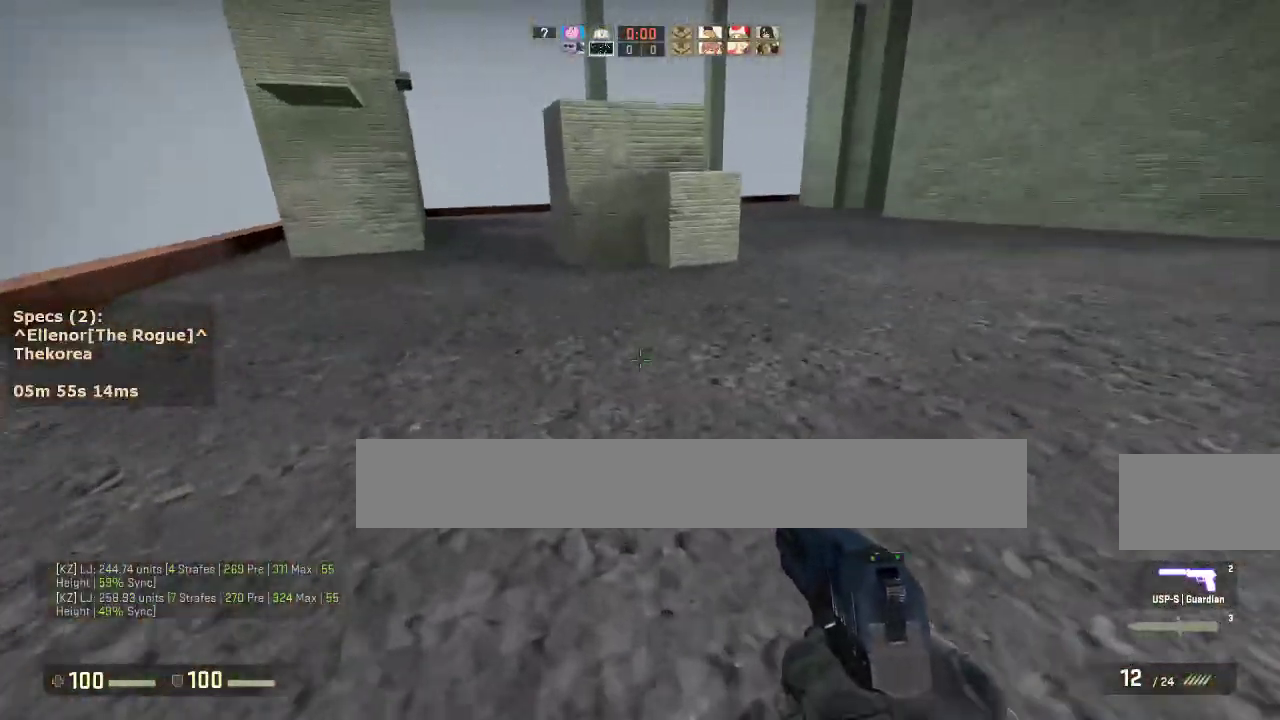
{"keys": ["w"], "mouse": [], "events": [[283, "d", "down"], [367, "d", "up"]]}
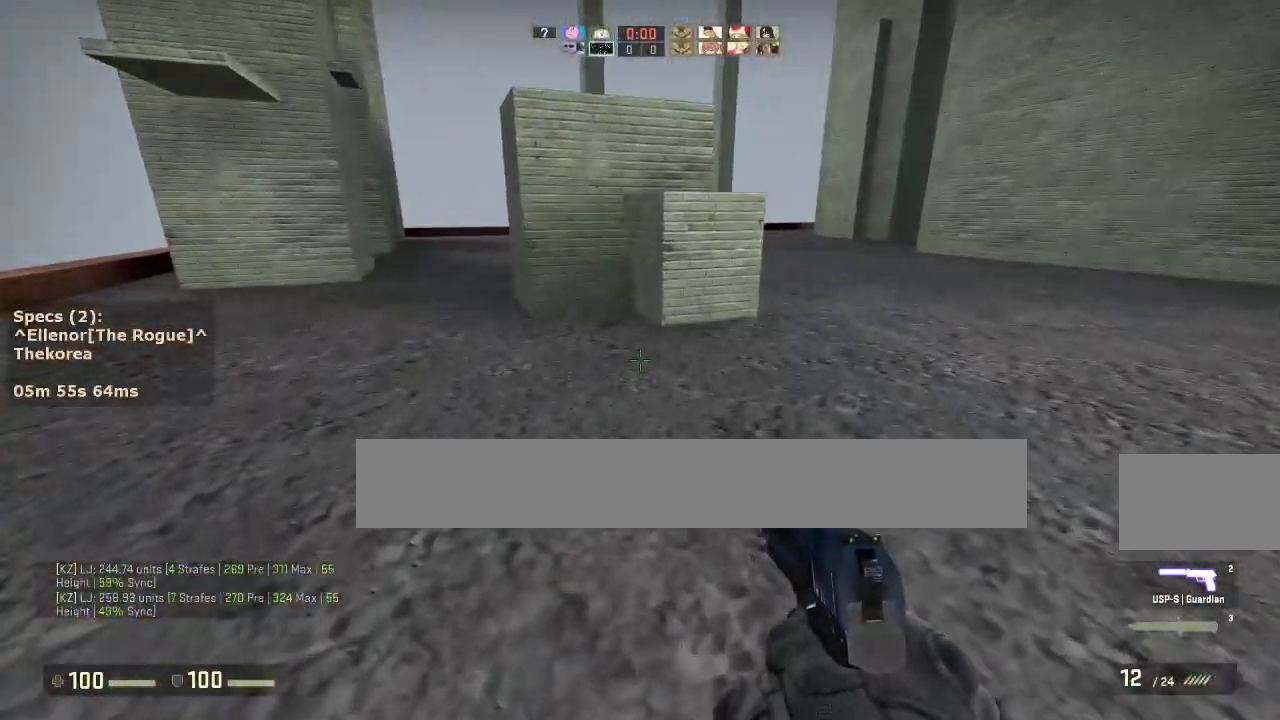
{"keys": ["a", "w"], "mouse": [], "events": [[433, "a", "down"]]}
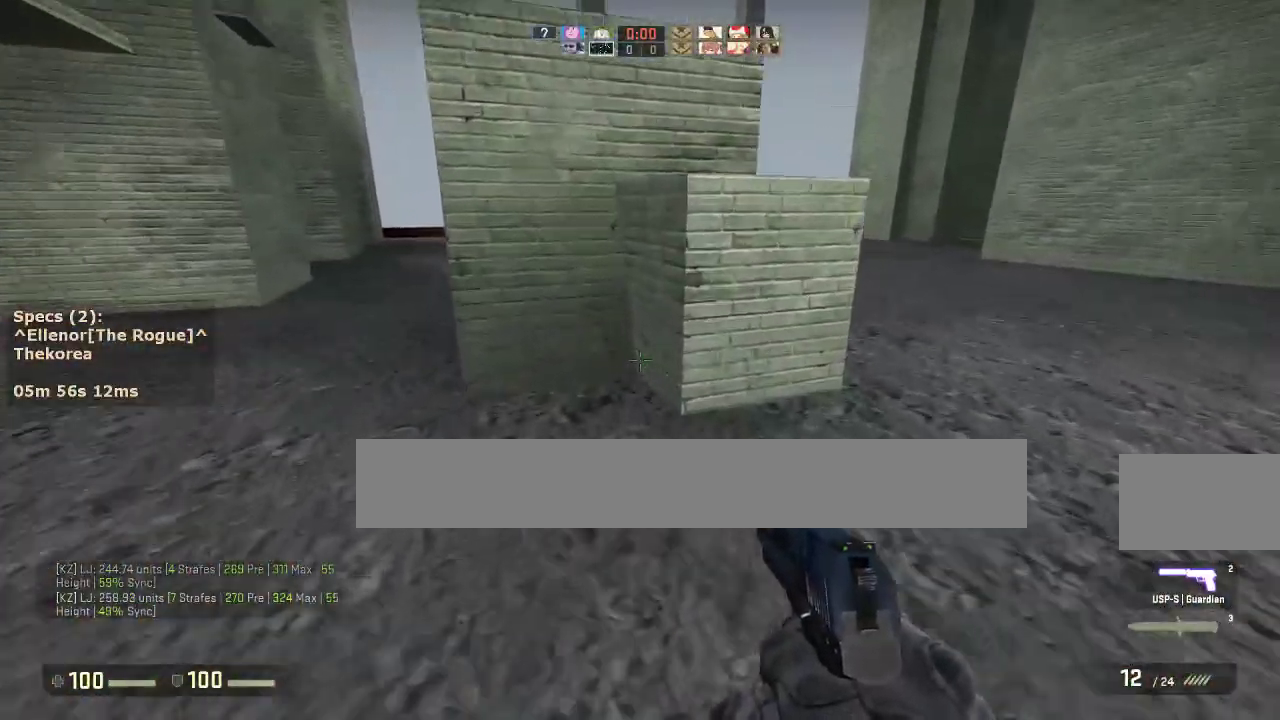
{"keys": ["w"], "mouse": [], "events": [[33, "a", "up"]]}
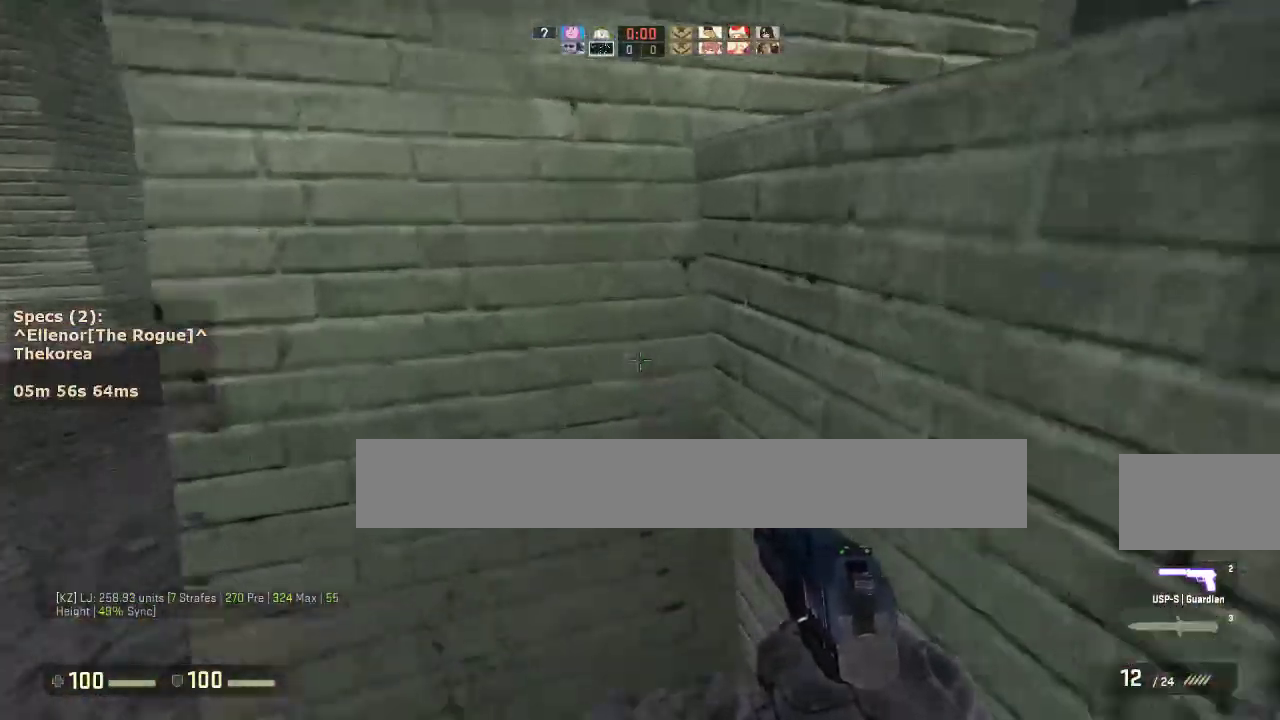
{"keys": ["ctrl", "w"], "mouse": [], "events": [[83, "ctrl", "down"], [133, "mouse_wheel_down", "down"], [233, "mouse_wheel_down", "up"]]}
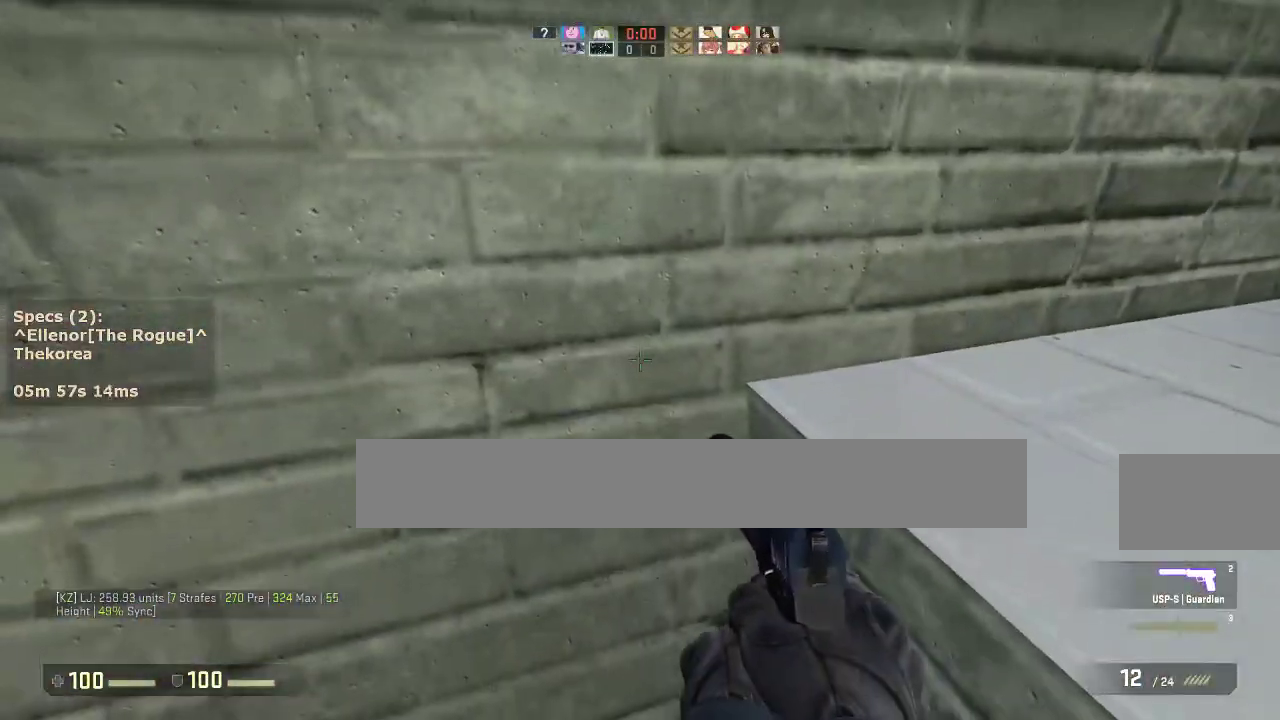
{"keys": ["s"], "mouse": [], "events": [[17, "ctrl", "up"], [67, "d", "down"], [150, "d", "up"], [200, "w", "up"], [300, "s", "down"]]}
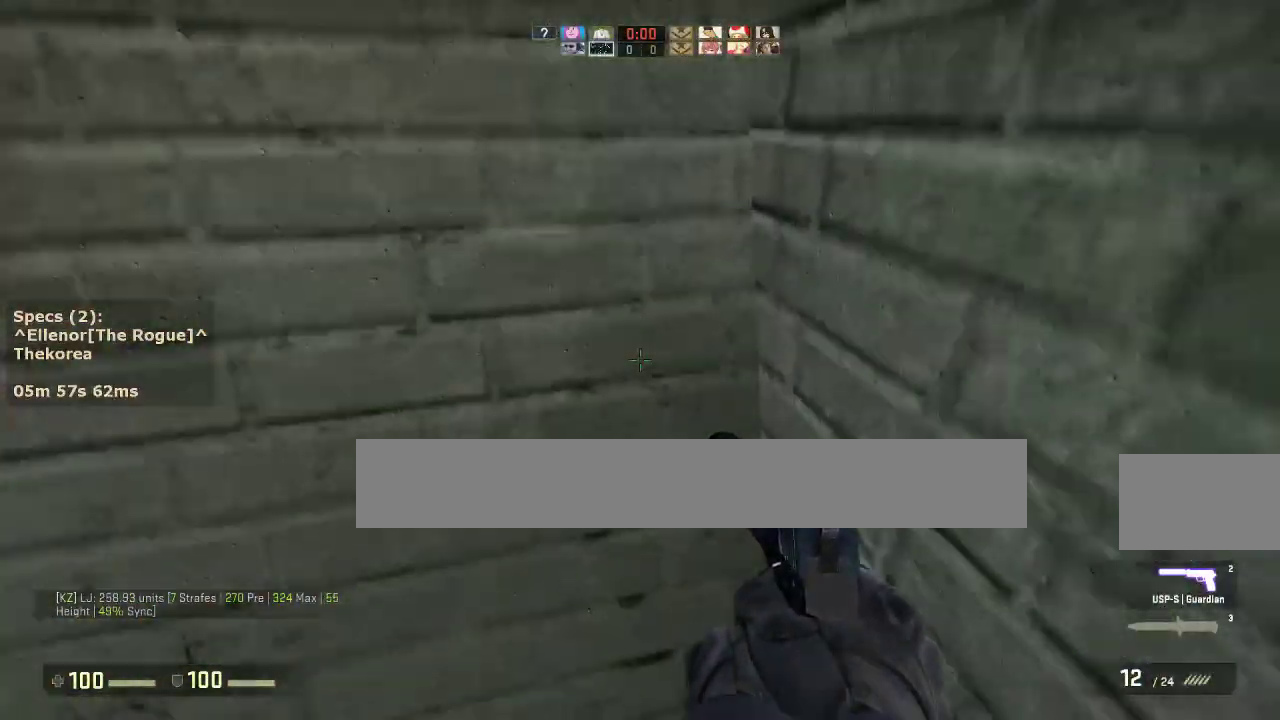
{"keys": ["w"], "mouse": [], "events": [[317, "s", "up"], [400, "w", "down"]]}
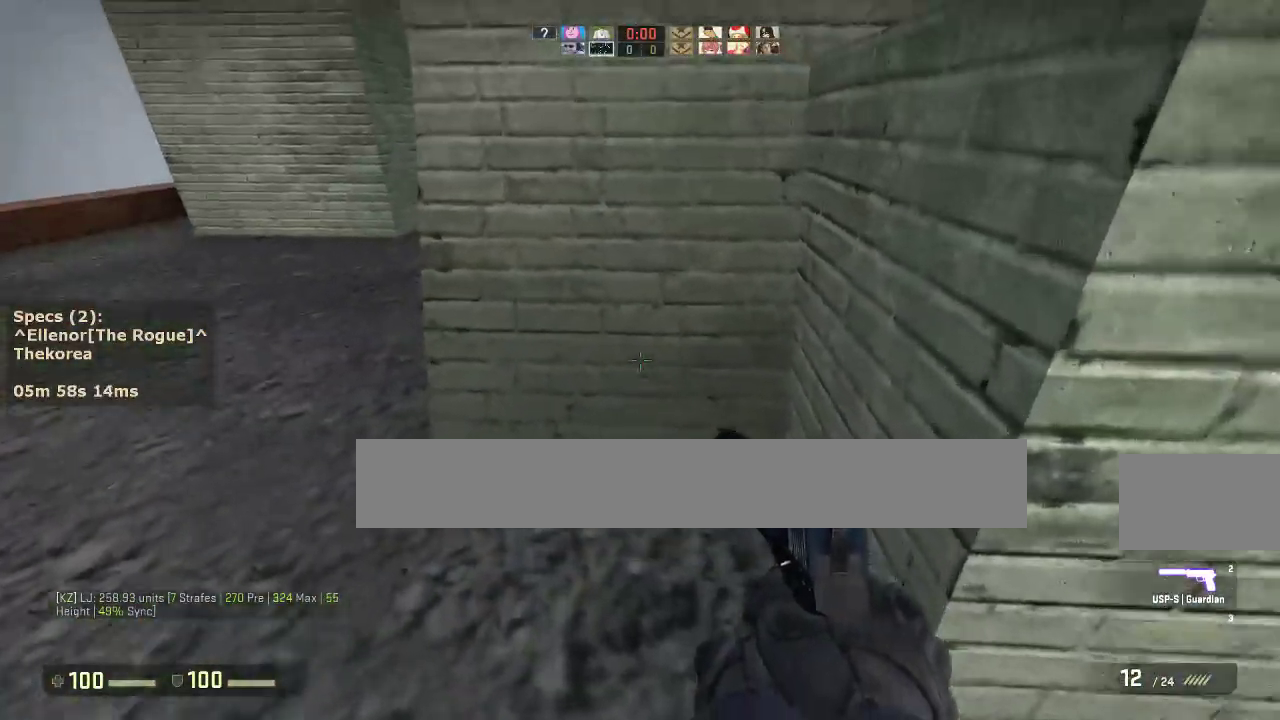
{"keys": ["ctrl", "d", "w"], "mouse": [], "events": [[233, "d", "down"], [233, "mouse_wheel_down", "down"], [283, "ctrl", "down"], [283, "w", "up"], [367, "mouse_wheel_down", "up"], [417, "w", "down"]]}
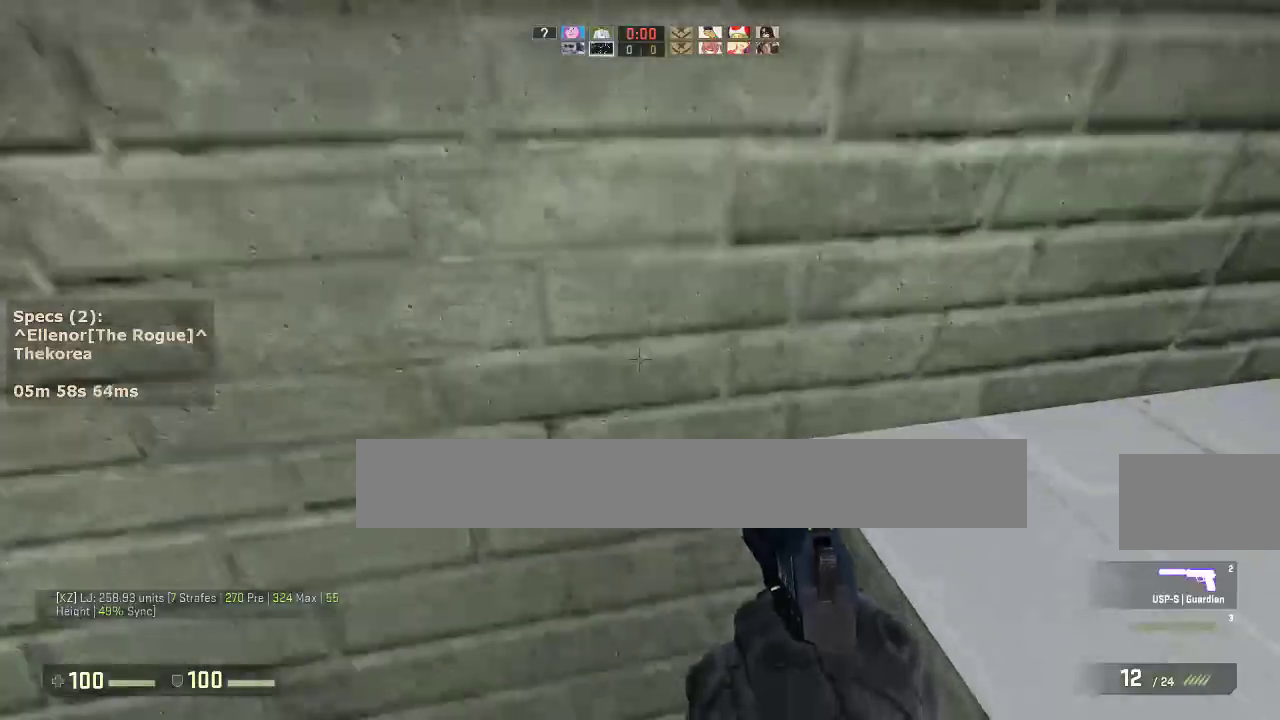
{"keys": ["a", "s"], "mouse": [], "events": [[200, "ctrl", "up"], [200, "w", "up"], [250, "d", "up"], [333, "s", "down"], [383, "a", "down"]]}
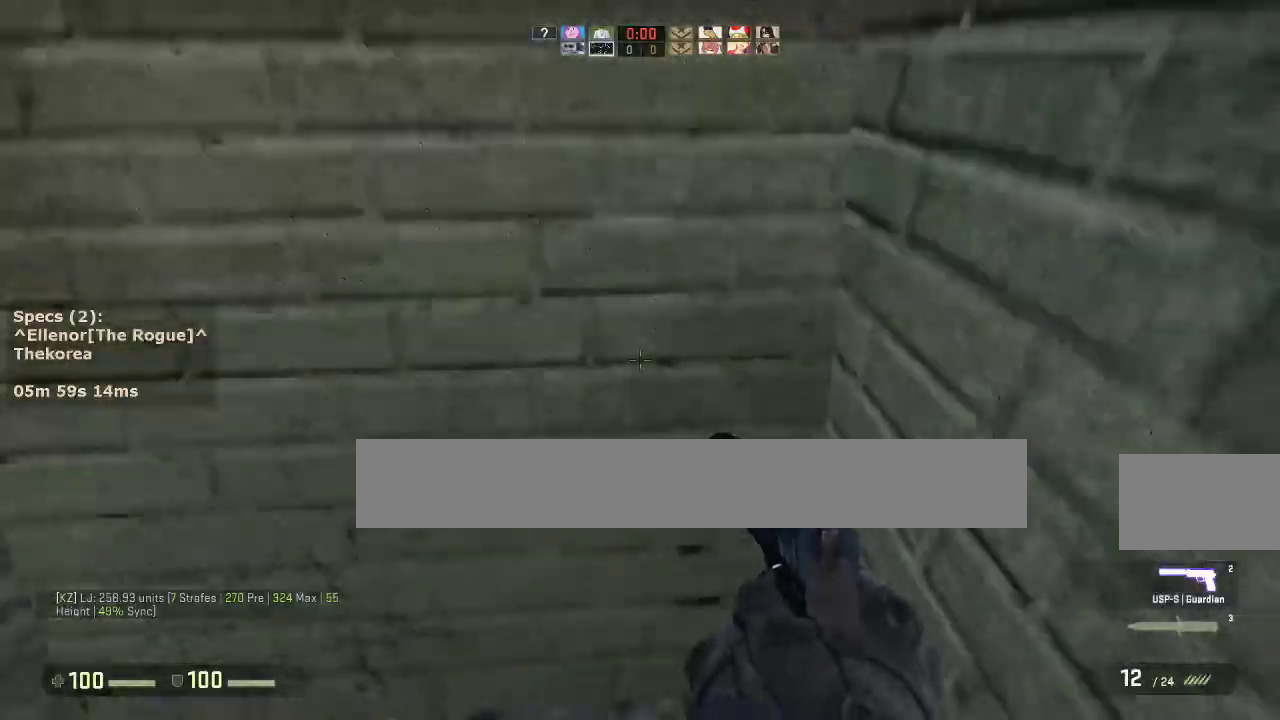
{"keys": ["w"], "mouse": [], "events": [[117, "mouse_left", "down"], [217, "mouse_left", "up"], [317, "a", "up"], [400, "s", "up"], [500, "w", "down"]]}
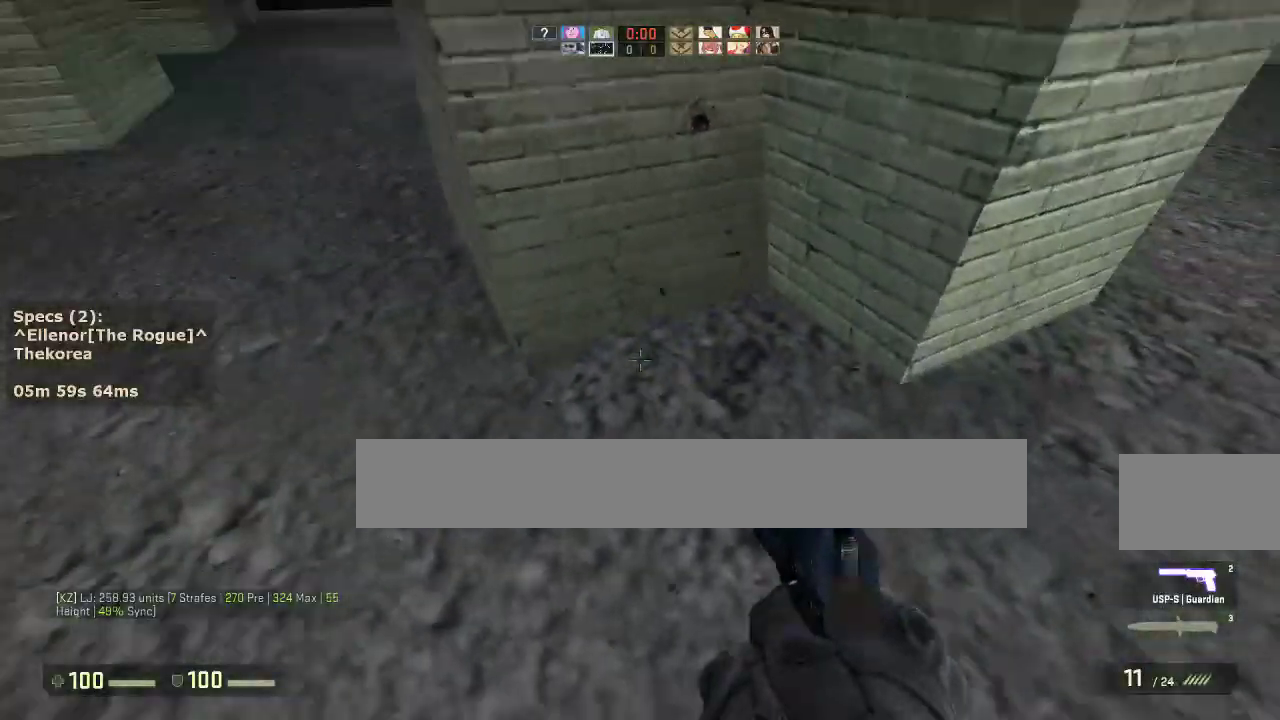
{"keys": ["ctrl", "w"], "mouse": ["wheel_down"], "events": [[467, "ctrl", "down"], [467, "mouse_wheel_down", "down"]]}
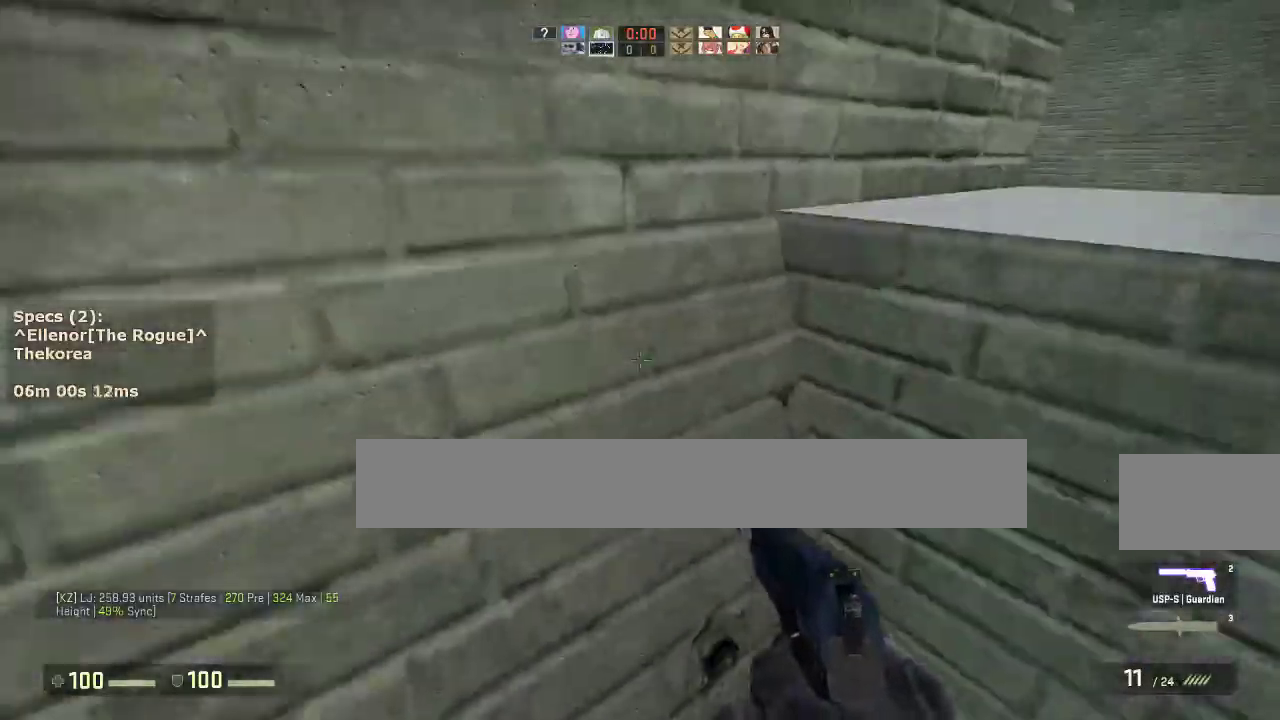
{"keys": ["s"], "mouse": [], "events": [[67, "mouse_wheel_down", "up"], [350, "ctrl", "up"], [350, "w", "up"], [433, "s", "down"]]}